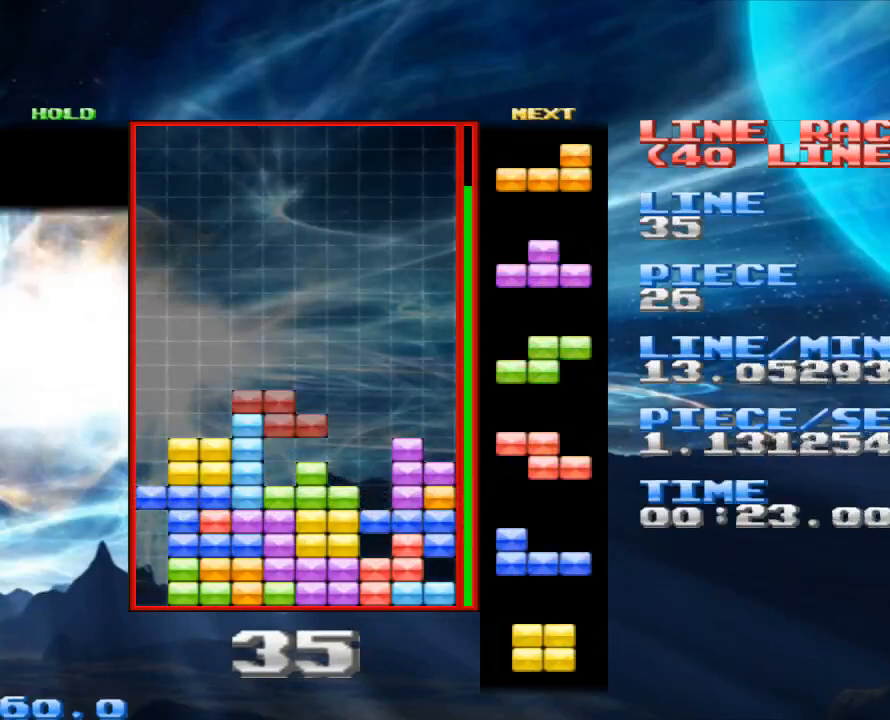
Gameplay with keyboard and mouse; each line is a JSON object with the keys and mouse buttons held at the frame after it. "events" lists presses ("down") and releases ("up") of "1", "2", "3", "4", "a", "alt", "c", "d", "down", "e", "left", "q", "r", "right", "s", "space", "up", "w", "x", "z", "mouse_left" and "mouse_right" between this image and that frame as [ms after this image, input, new state], when the widget could be followed in between. "mouse_left", "mouse_right" = the "left", "right" buttons of the "mouse" list. No other keys are recorded. Mouse movement is not recorded.
{"keys": [], "mouse": [], "events": [[133, "x", "down"], [267, "x", "up"]]}
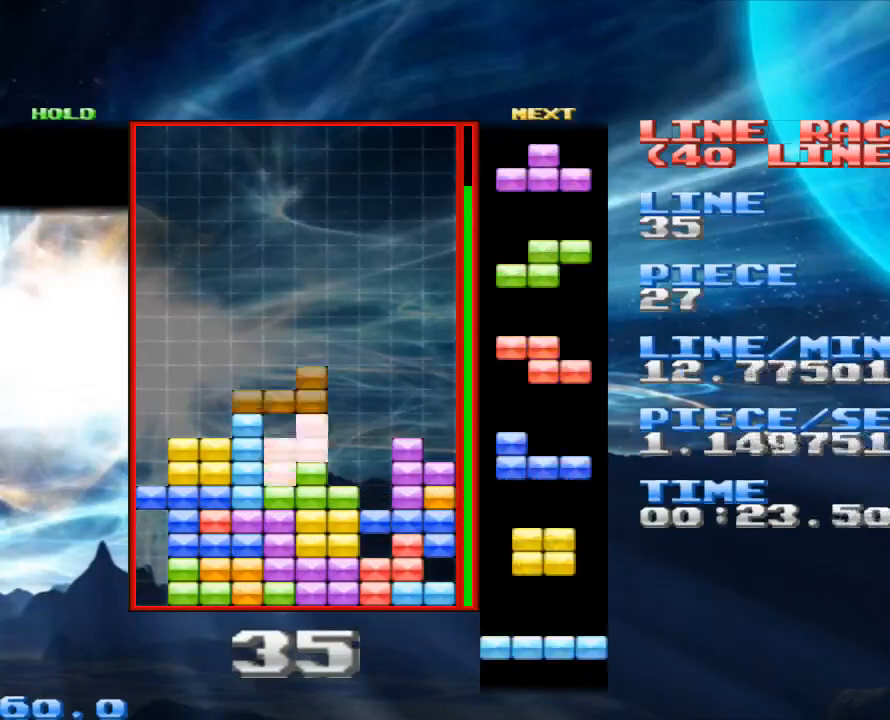
{"keys": ["left"], "mouse": [], "events": [[67, "space", "down"], [167, "space", "up"], [233, "x", "down"], [400, "x", "up"], [467, "left", "down"]]}
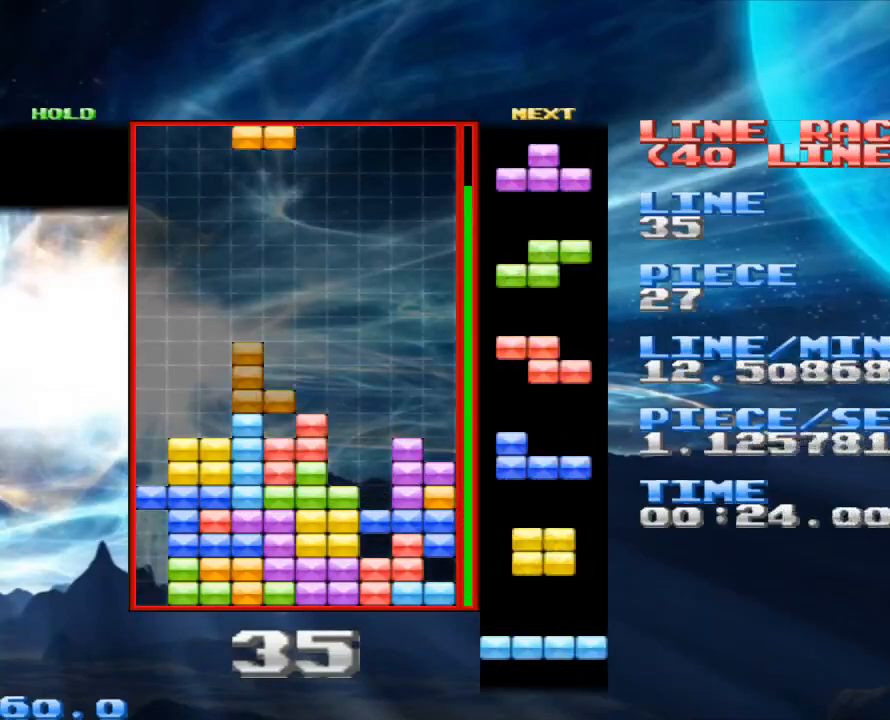
{"keys": [], "mouse": [], "events": [[67, "left", "up"], [267, "left", "down"], [333, "left", "up"]]}
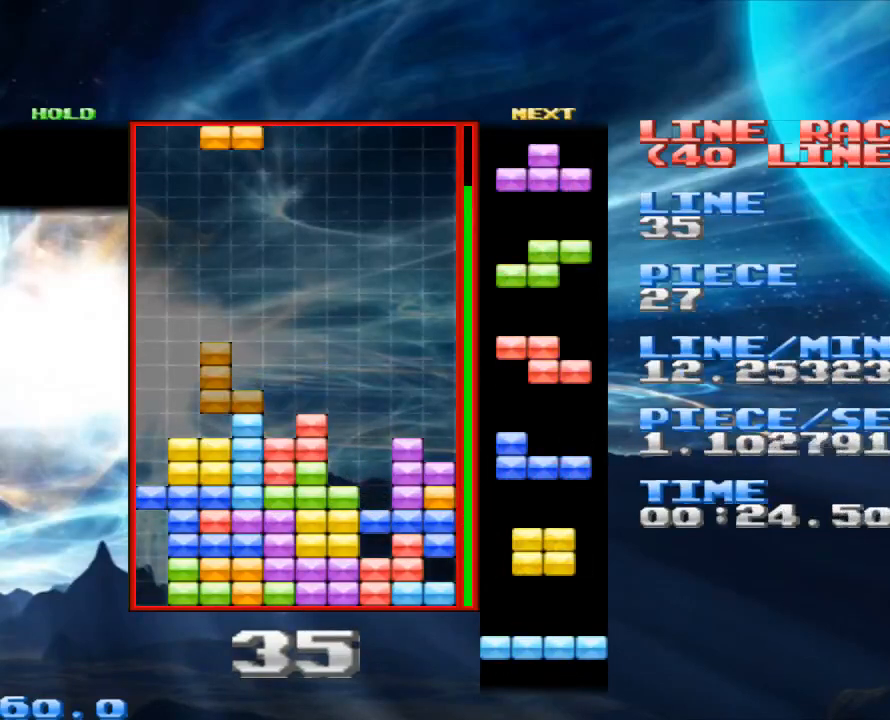
{"keys": [], "mouse": [], "events": [[100, "x", "down"], [133, "x", "up"], [367, "x", "down"], [400, "x", "up"]]}
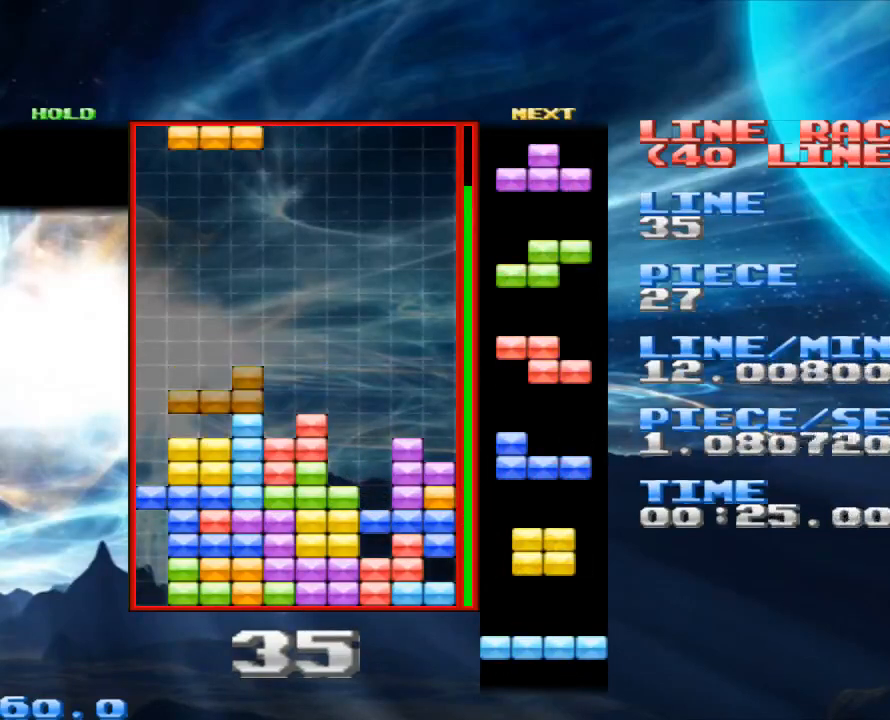
{"keys": [], "mouse": [], "events": [[67, "x", "down"], [100, "x", "up"], [200, "x", "down"], [267, "left", "down"], [300, "x", "up"], [400, "left", "up"]]}
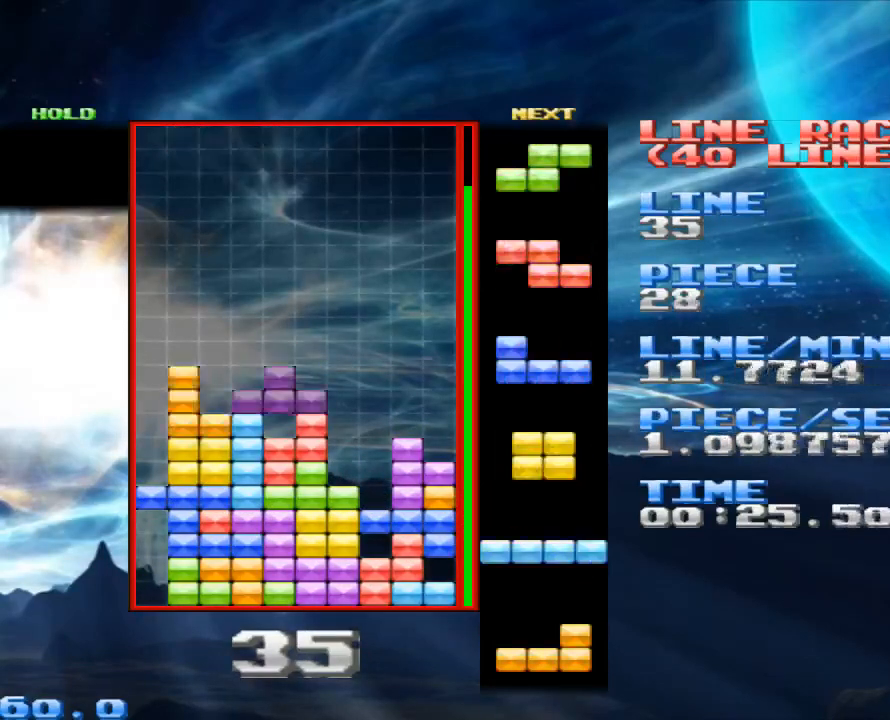
{"keys": ["right"], "mouse": [], "events": [[33, "space", "down"], [133, "space", "up"], [200, "z", "down"], [300, "right", "down"], [300, "z", "up"], [367, "right", "up"], [467, "right", "down"]]}
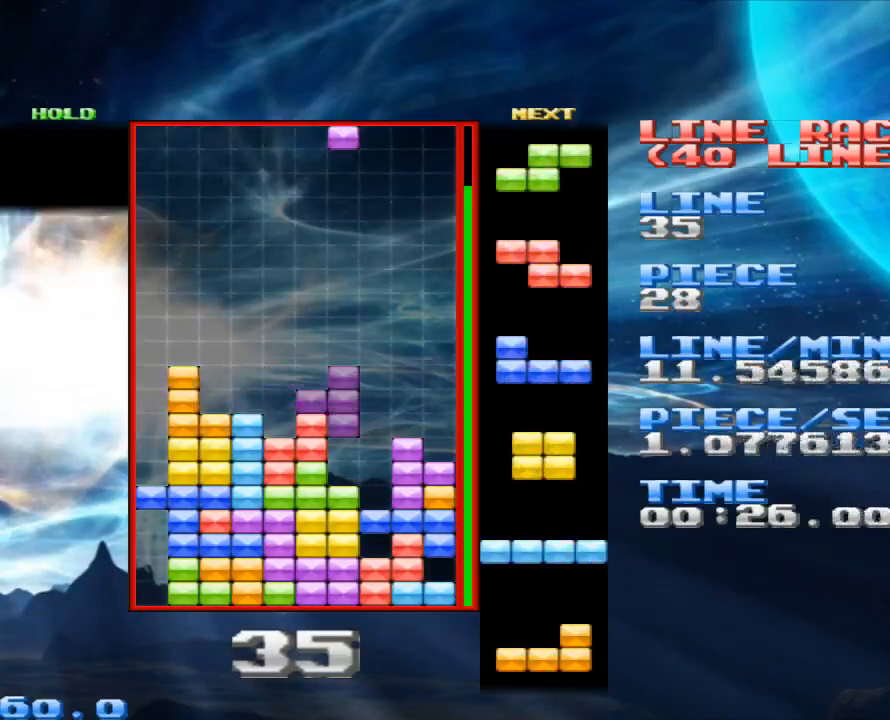
{"keys": [], "mouse": [], "events": [[33, "right", "up"], [133, "right", "down"], [233, "right", "up"], [267, "space", "down"], [433, "space", "up"]]}
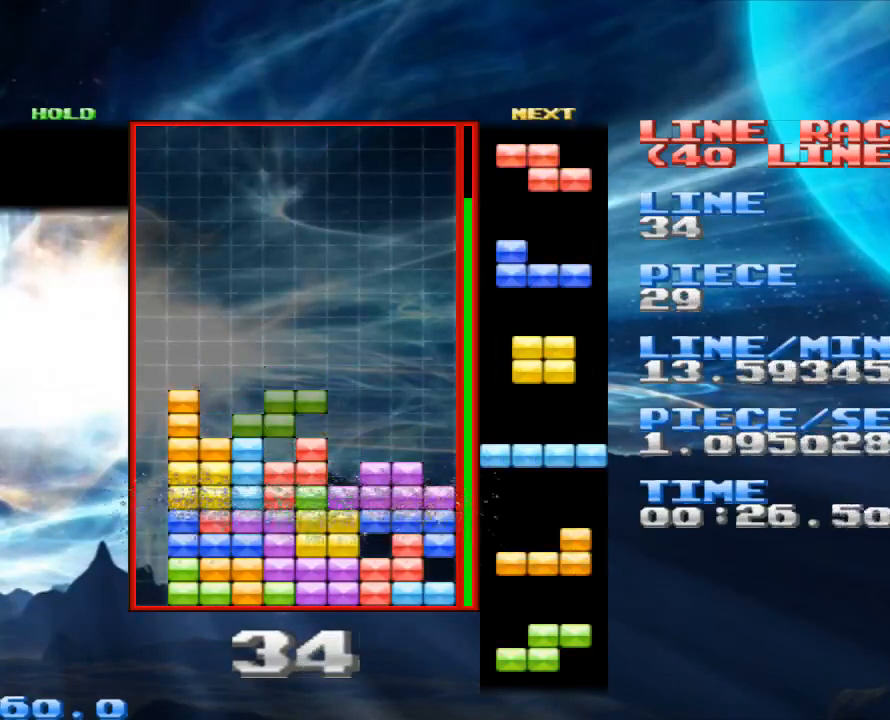
{"keys": ["right"], "mouse": [], "events": [[100, "right", "down"], [100, "x", "down"], [200, "right", "up"], [200, "x", "up"], [333, "right", "down"], [367, "right", "up"], [467, "right", "down"]]}
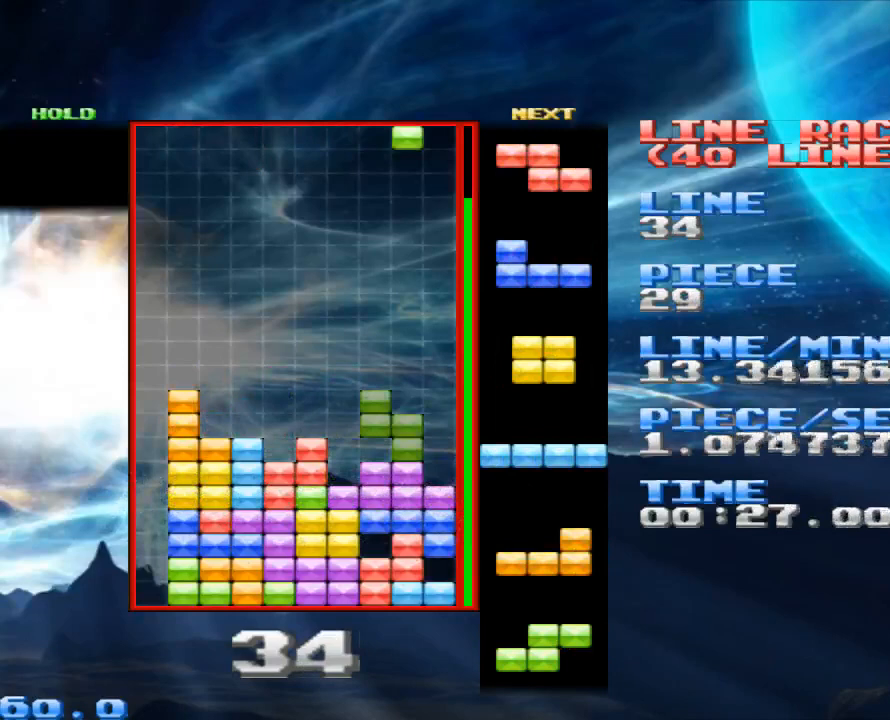
{"keys": ["right"], "mouse": [], "events": [[33, "right", "up"], [133, "right", "down"], [200, "right", "up"], [267, "space", "down"], [367, "space", "up"], [367, "x", "down"], [467, "right", "down"], [500, "x", "up"]]}
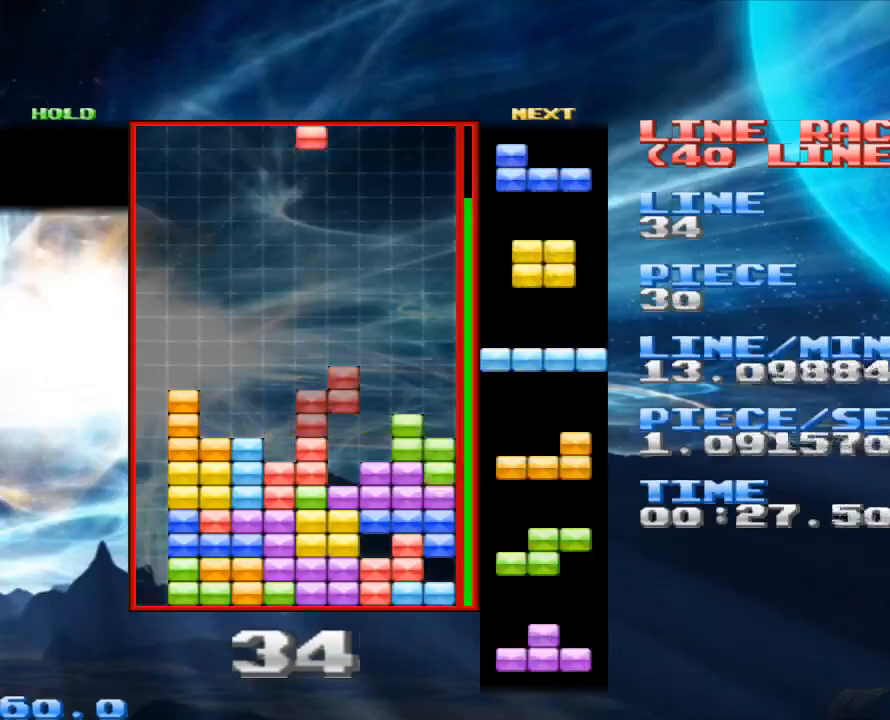
{"keys": [], "mouse": [], "events": [[33, "right", "up"], [167, "right", "down"], [200, "right", "up"], [233, "right", "down"], [367, "right", "up"], [400, "space", "down"], [467, "space", "up"]]}
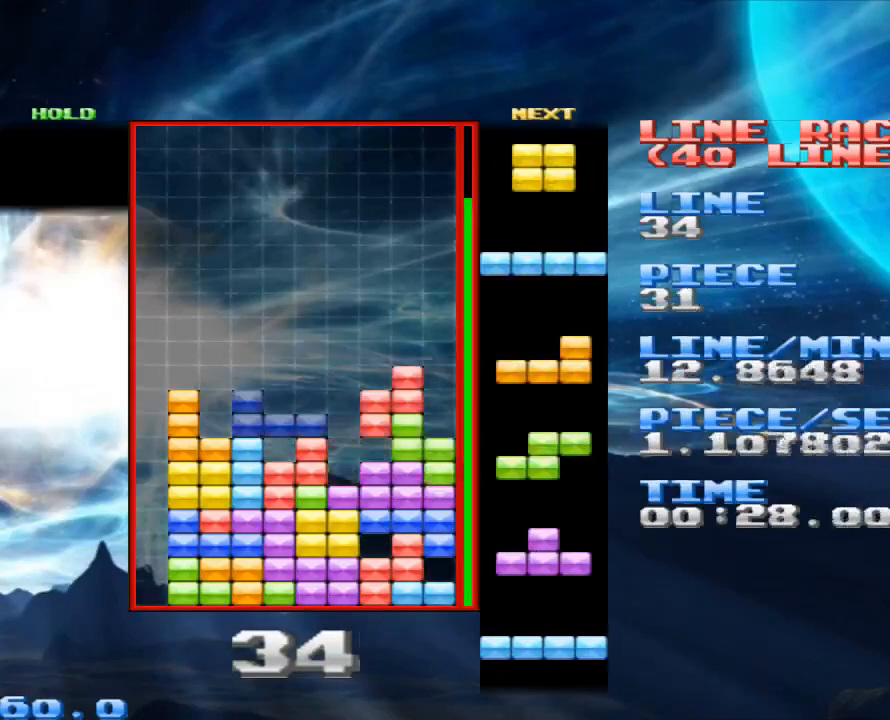
{"keys": [], "mouse": [], "events": [[200, "left", "down"], [267, "left", "up"], [333, "x", "down"], [467, "x", "up"]]}
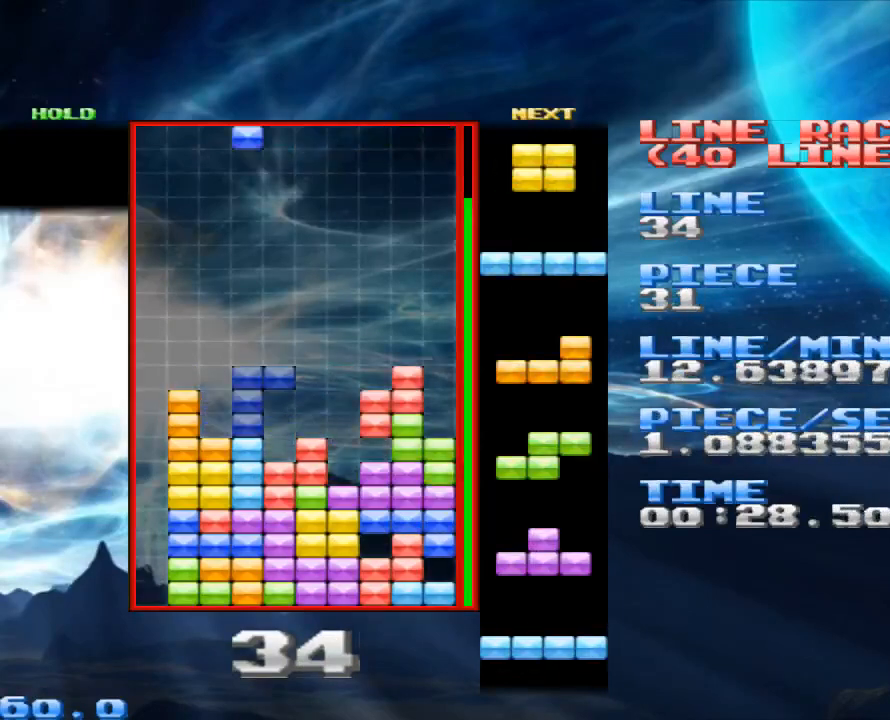
{"keys": ["space"], "mouse": [], "events": [[167, "x", "down"], [267, "x", "up"], [433, "space", "down"]]}
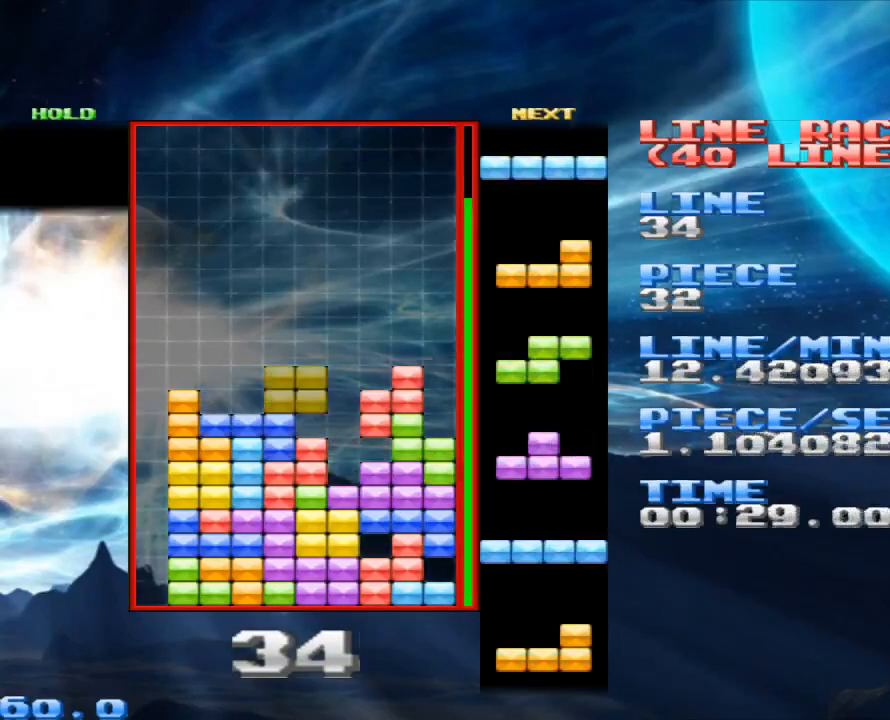
{"keys": [], "mouse": [], "events": [[33, "space", "up"]]}
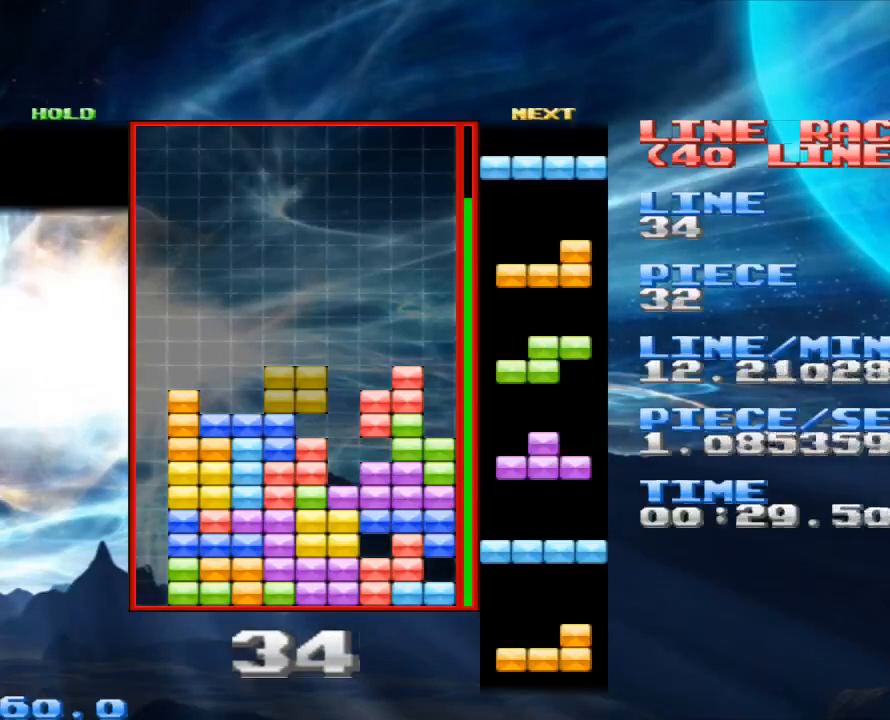
{"keys": [], "mouse": [], "events": [[267, "down", "down"], [400, "down", "up"]]}
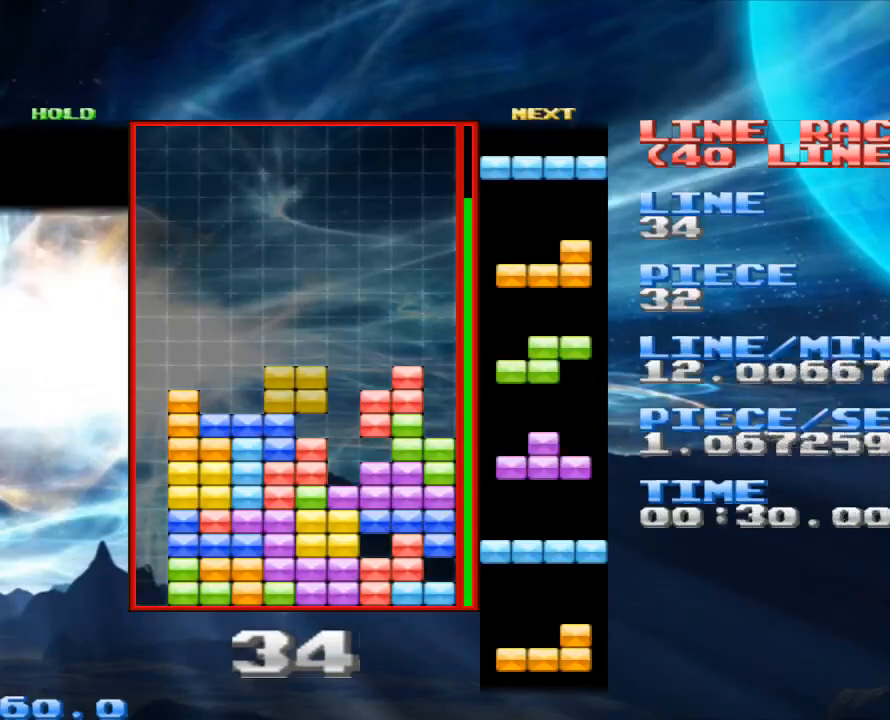
{"keys": [], "mouse": [], "events": []}
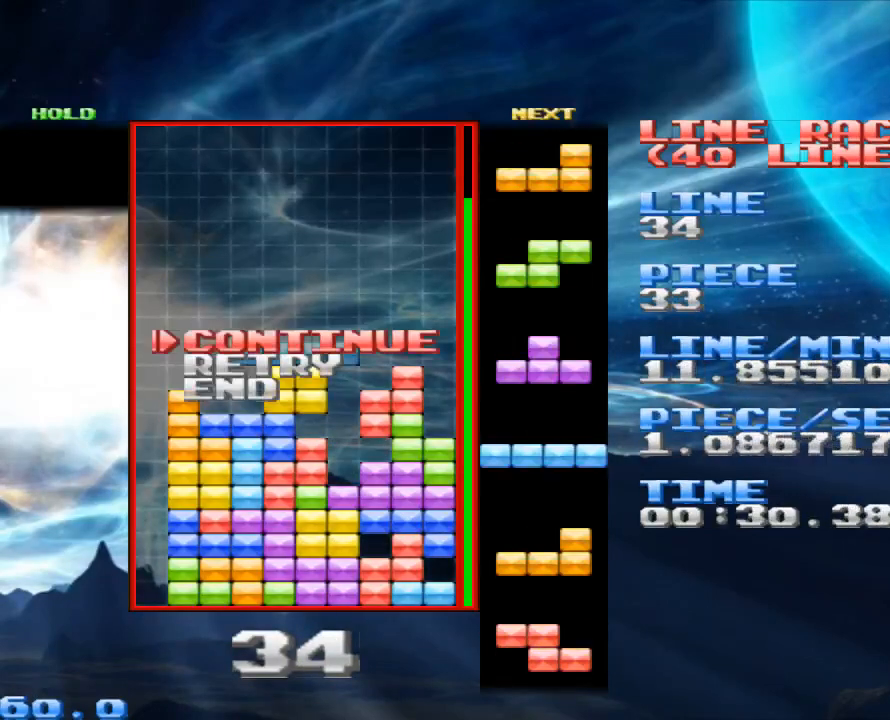
{"keys": [], "mouse": [], "events": [[333, "down", "down"], [467, "down", "up"]]}
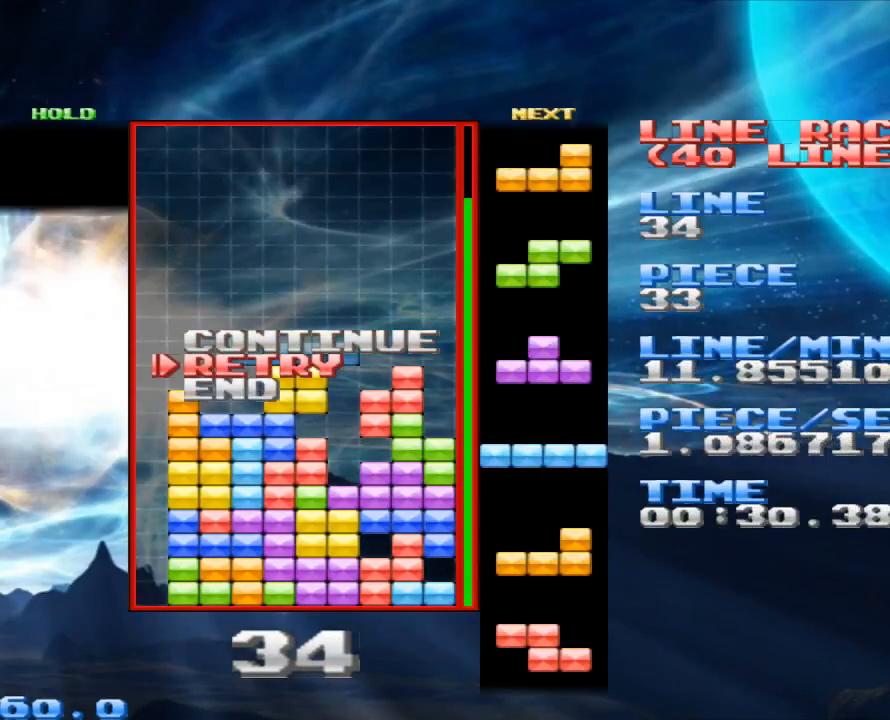
{"keys": [], "mouse": [], "events": []}
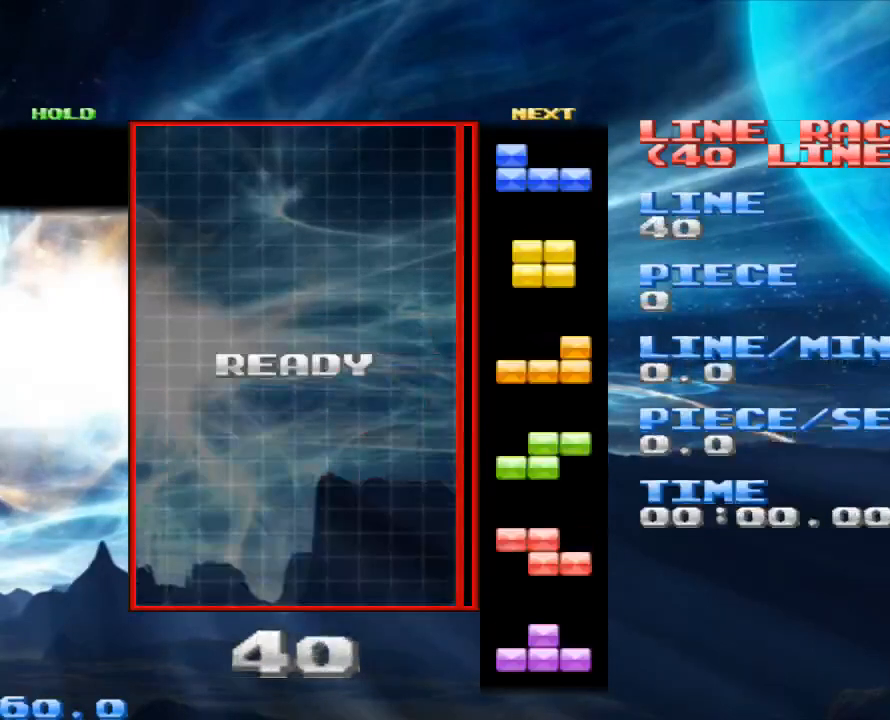
{"keys": [], "mouse": [], "events": []}
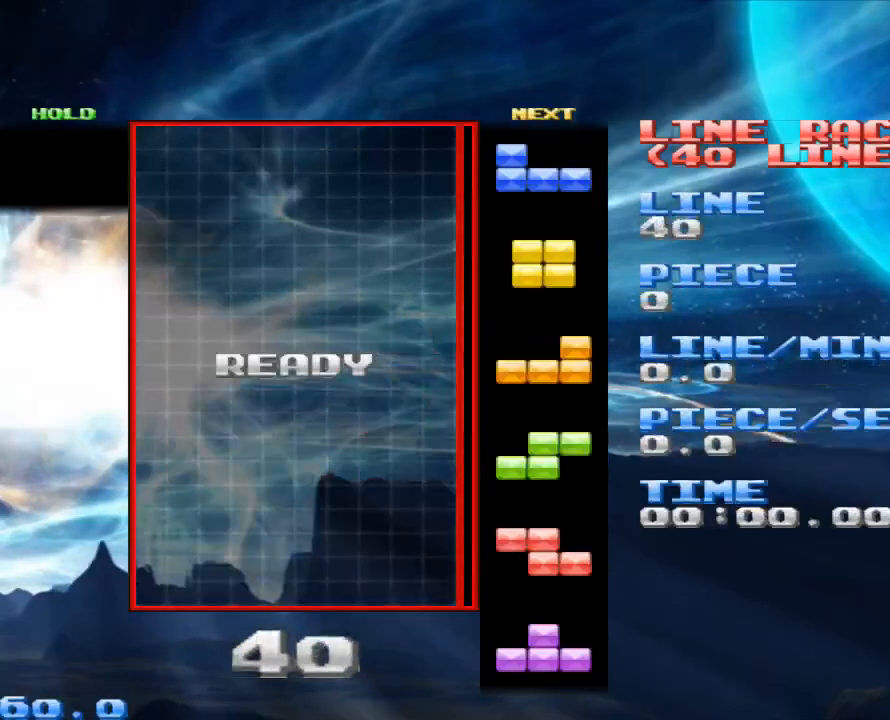
{"keys": [], "mouse": [], "events": []}
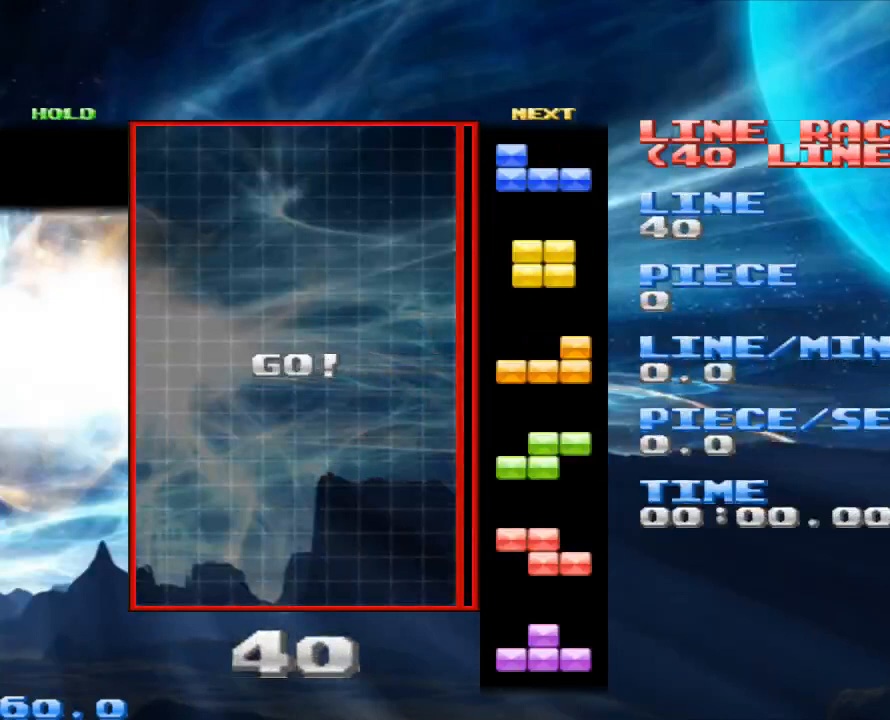
{"keys": ["left"], "mouse": [], "events": [[333, "left", "down"]]}
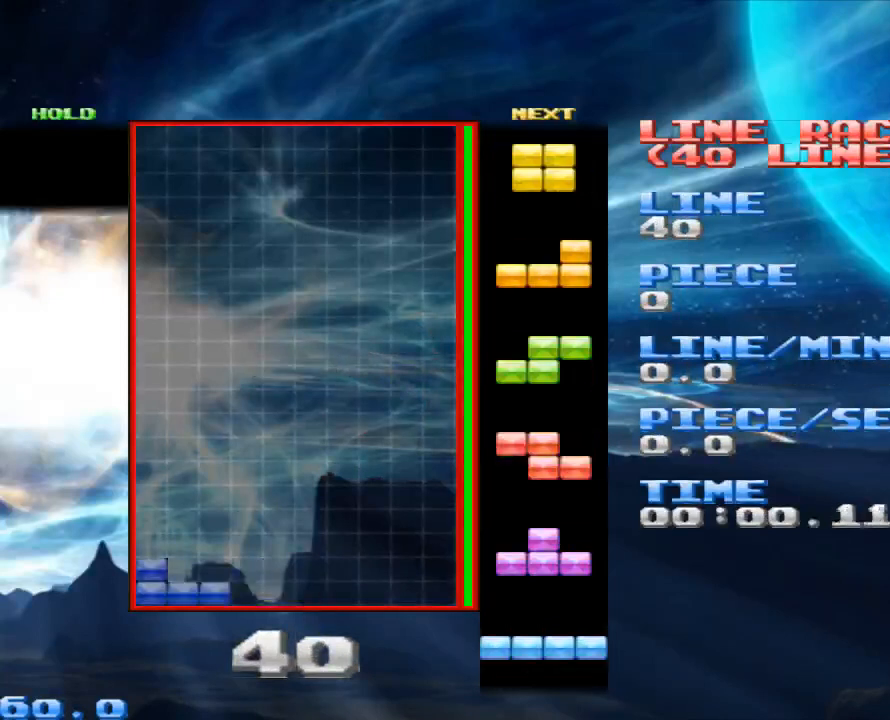
{"keys": [], "mouse": [], "events": [[200, "space", "down"], [233, "left", "up"], [367, "right", "down"], [367, "space", "up"], [433, "right", "up"]]}
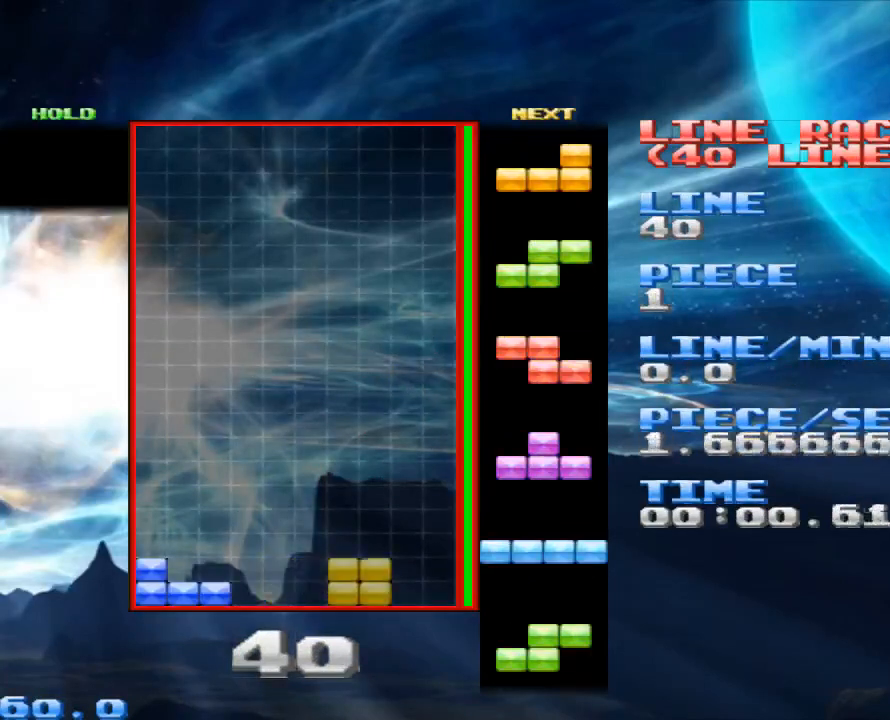
{"keys": [], "mouse": [], "events": [[33, "right", "down"], [100, "right", "up"], [167, "space", "down"], [267, "space", "up"]]}
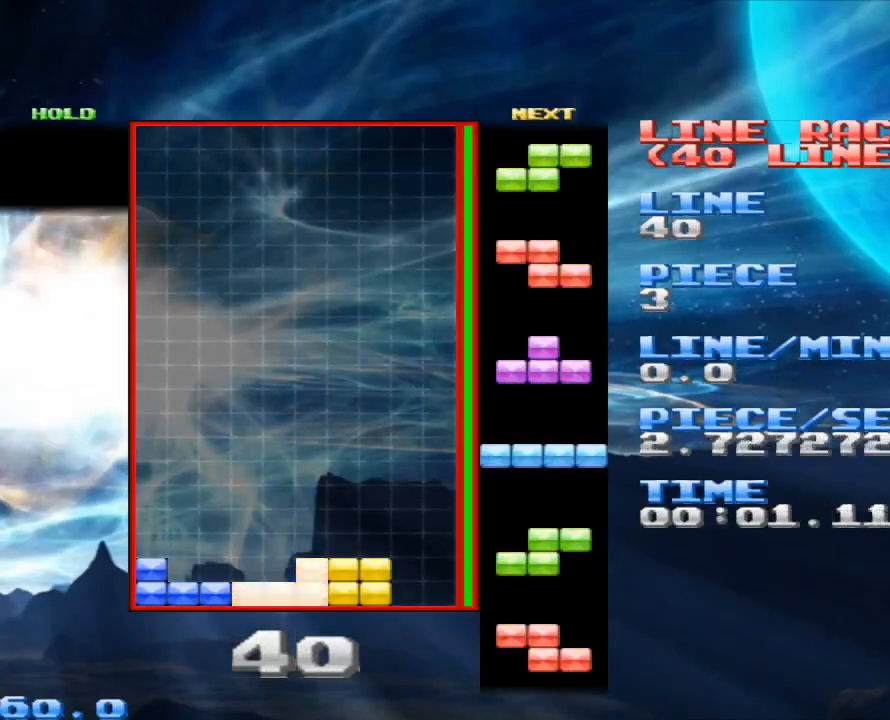
{"keys": ["right"], "mouse": [], "events": [[67, "space", "down"], [167, "space", "up"], [200, "left", "down"], [267, "left", "up"], [433, "right", "down"]]}
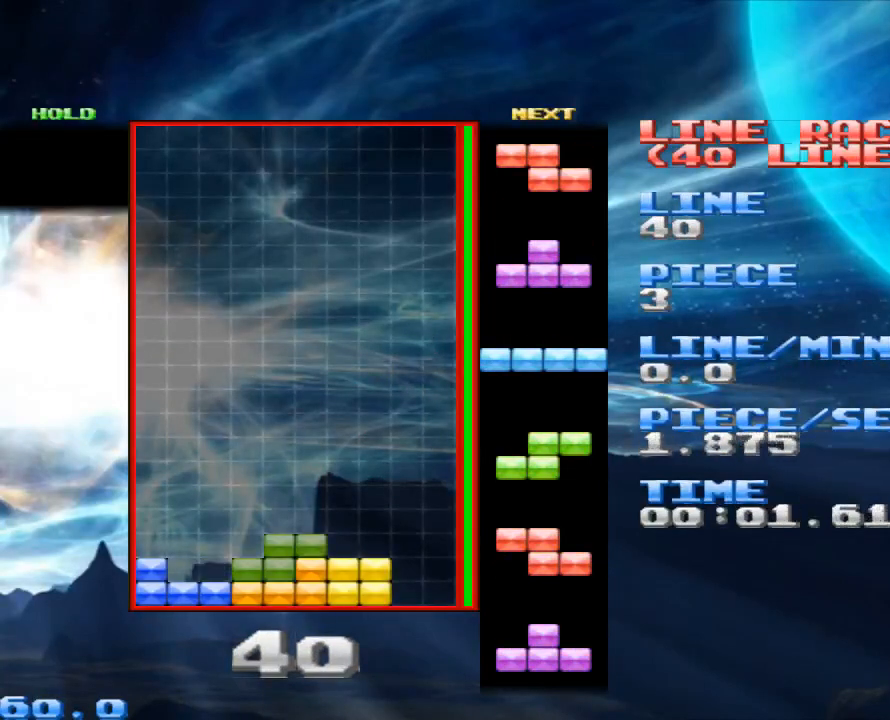
{"keys": ["left"], "mouse": [], "events": [[67, "right", "up"], [67, "space", "down"], [167, "left", "down"], [167, "space", "up"], [200, "left", "up"], [300, "left", "down"], [367, "left", "up"], [467, "left", "down"]]}
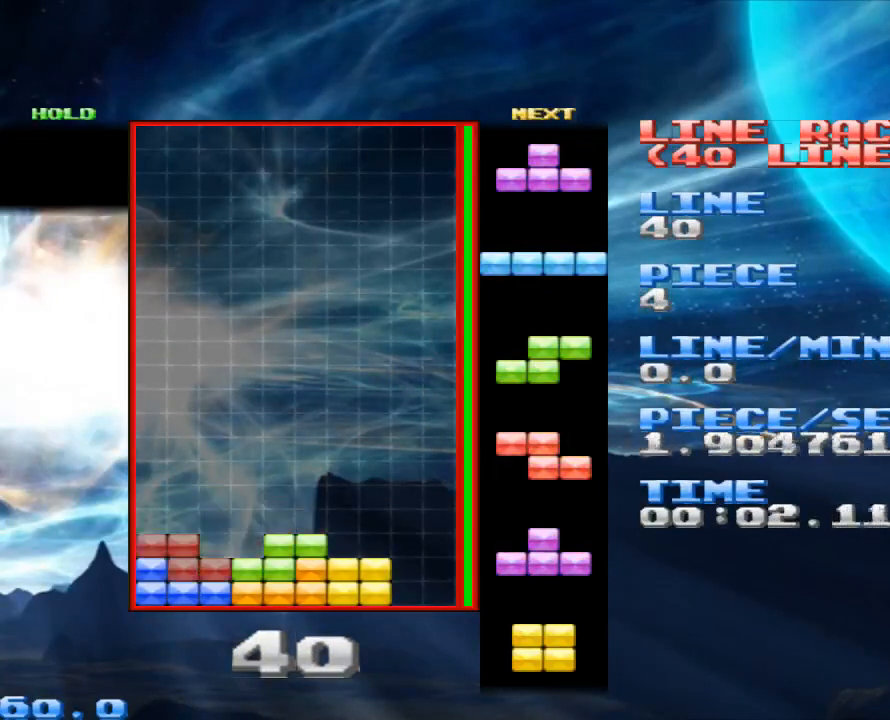
{"keys": ["left"], "mouse": [], "events": [[67, "left", "up"], [100, "space", "down"], [200, "left", "down"], [233, "space", "up"], [300, "left", "up"], [400, "x", "down"], [467, "x", "up"], [500, "left", "down"]]}
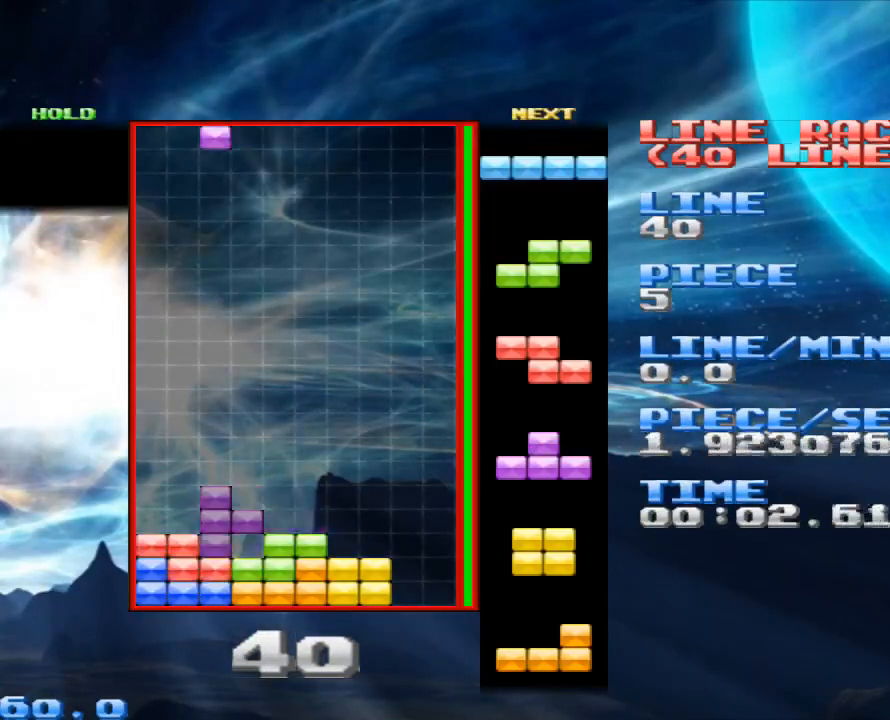
{"keys": ["z"], "mouse": [], "events": [[67, "left", "up"], [300, "left", "down"], [400, "left", "up"], [400, "x", "down"], [433, "z", "down"], [467, "x", "up"]]}
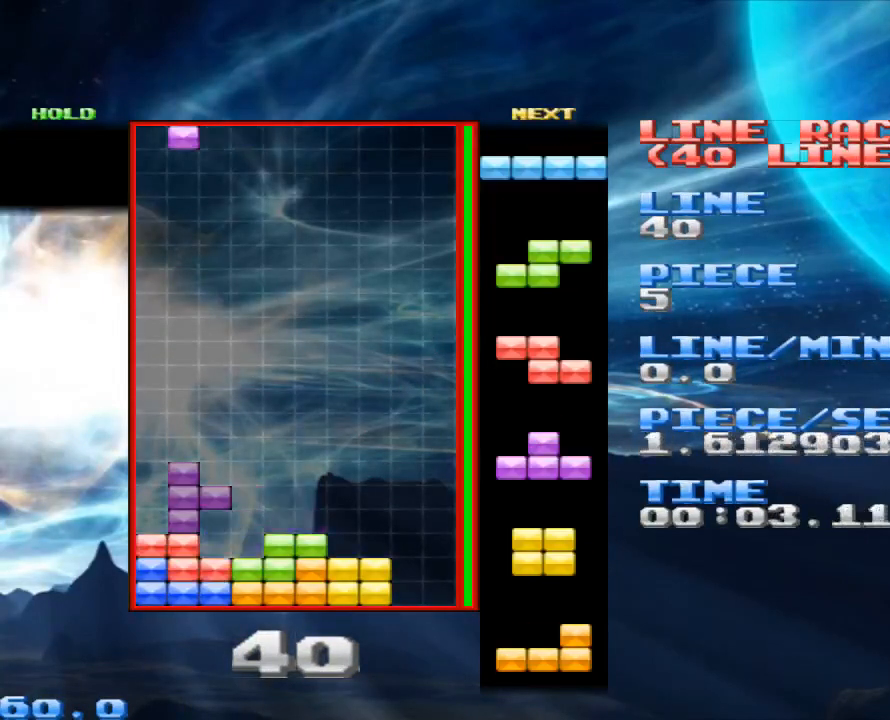
{"keys": [], "mouse": [], "events": [[33, "z", "up"], [300, "right", "down"], [400, "right", "up"], [400, "z", "down"], [500, "z", "up"]]}
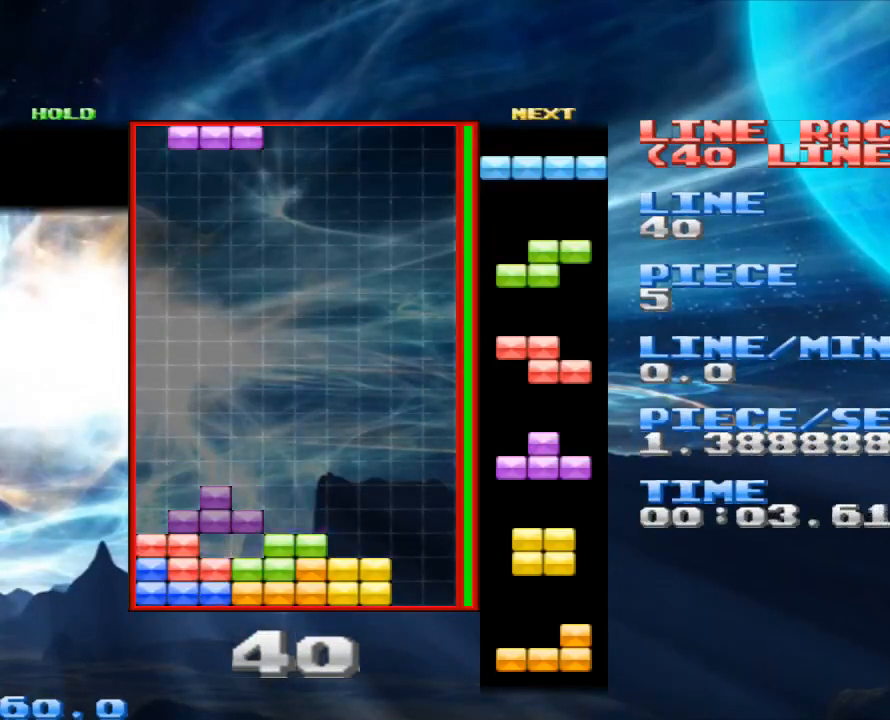
{"keys": ["space"], "mouse": [], "events": [[133, "z", "down"], [233, "z", "up"], [400, "space", "down"]]}
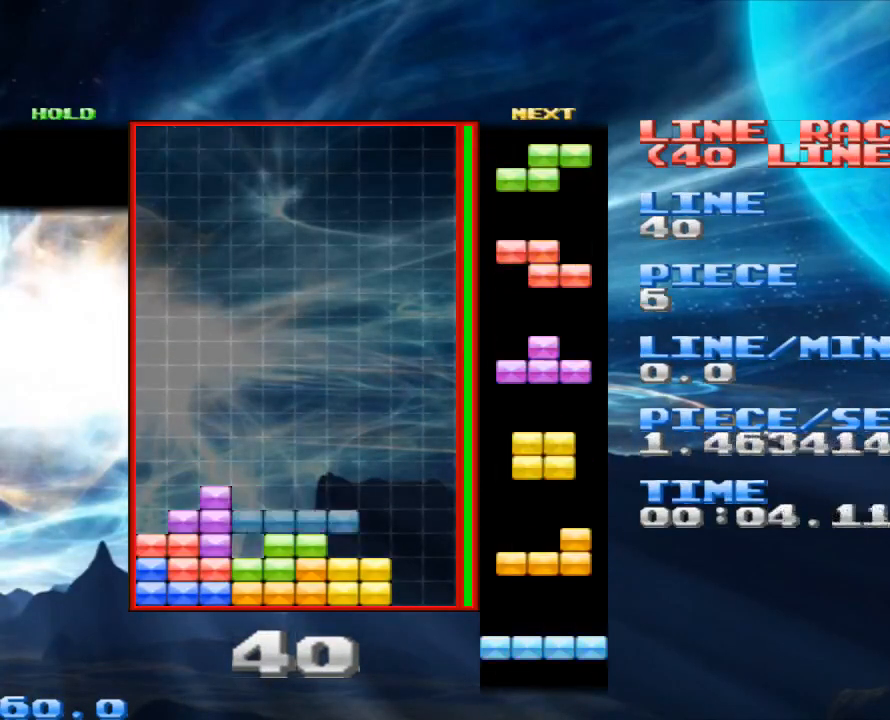
{"keys": [], "mouse": [], "events": [[67, "space", "up"], [100, "z", "down"], [133, "left", "down"], [233, "z", "up"], [500, "left", "up"]]}
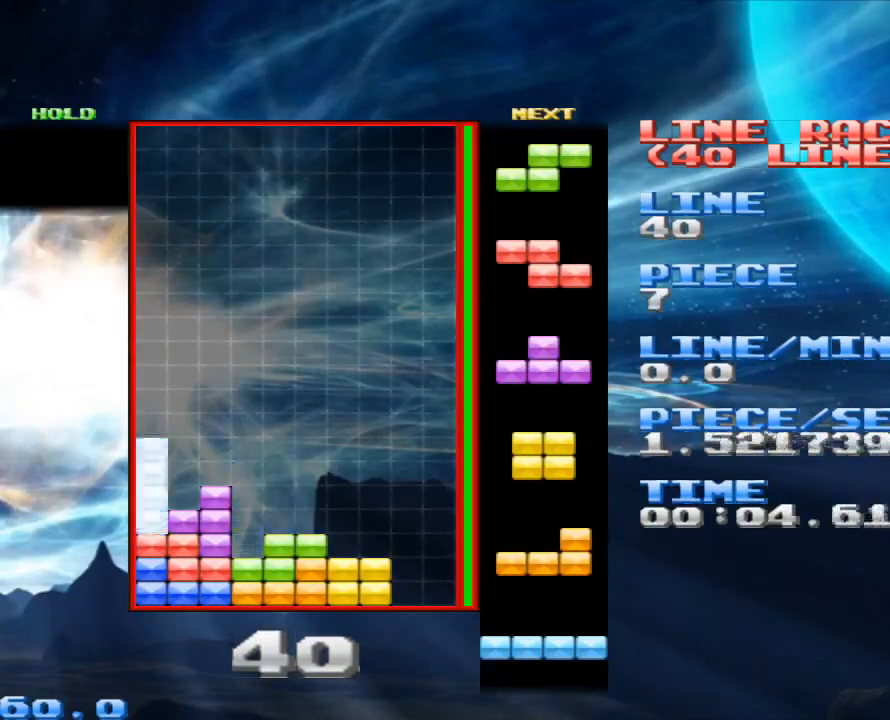
{"keys": ["right"], "mouse": [], "events": [[67, "space", "down"], [167, "space", "up"], [200, "right", "down"], [300, "right", "up"], [433, "x", "down"], [500, "right", "down"], [500, "x", "up"]]}